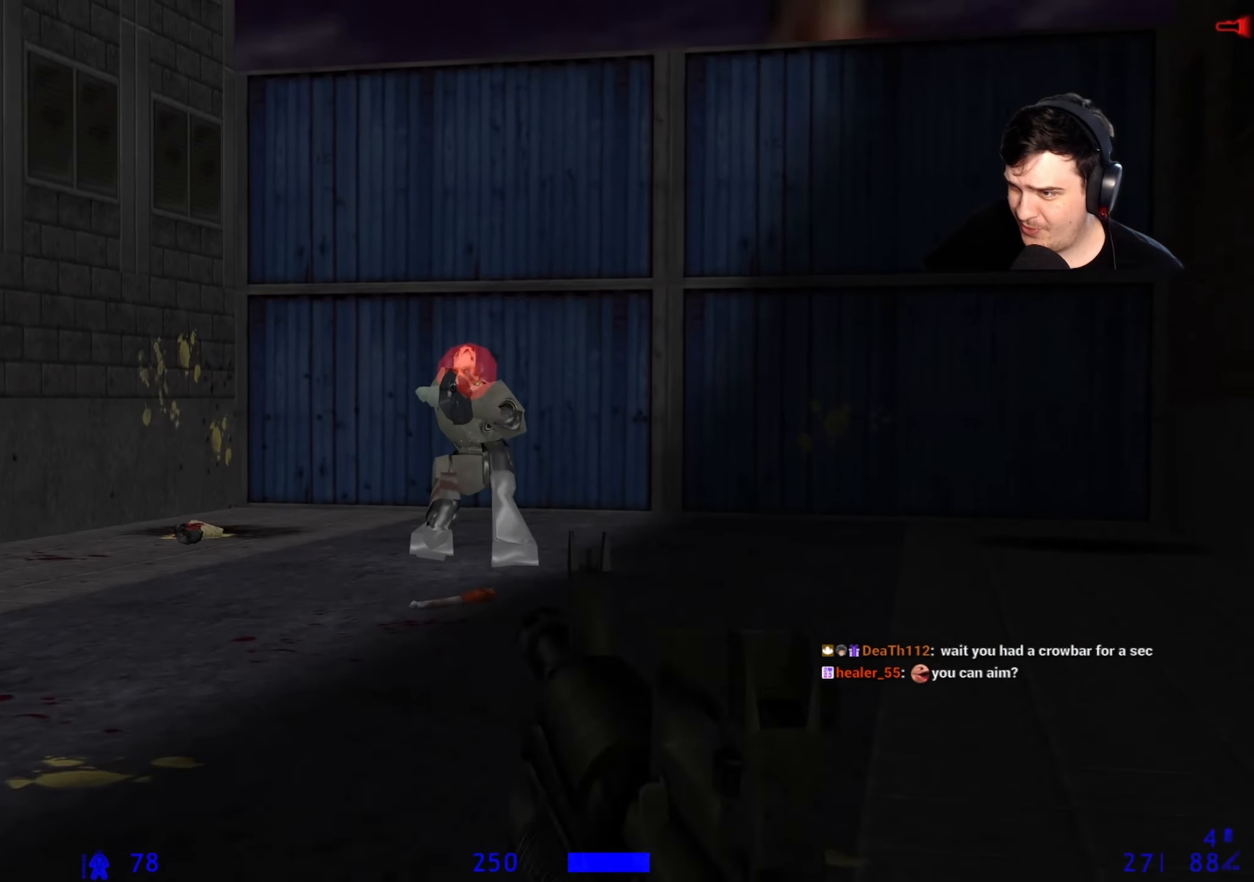
Gameplay with keyboard and mouse; each line is a JSON object with the keys held at the frame after it. "events" lists presses ("down") and releases ("up") of "1", "2", "3", "4", "5", "a", "alt", "c", "caps_lock", "ctrl", "d", "e", "f", "g", "q", "r", "s", "shift", "space", "t", "tab", "v", "w", "x" and "z" between this image and that frame as [ms after this image, input, new state], when the widget could be followed in between. No other keys are recorded. Mouse buttons are not recorded. Not read: mouse_move.
{"keys": ["w"], "events": []}
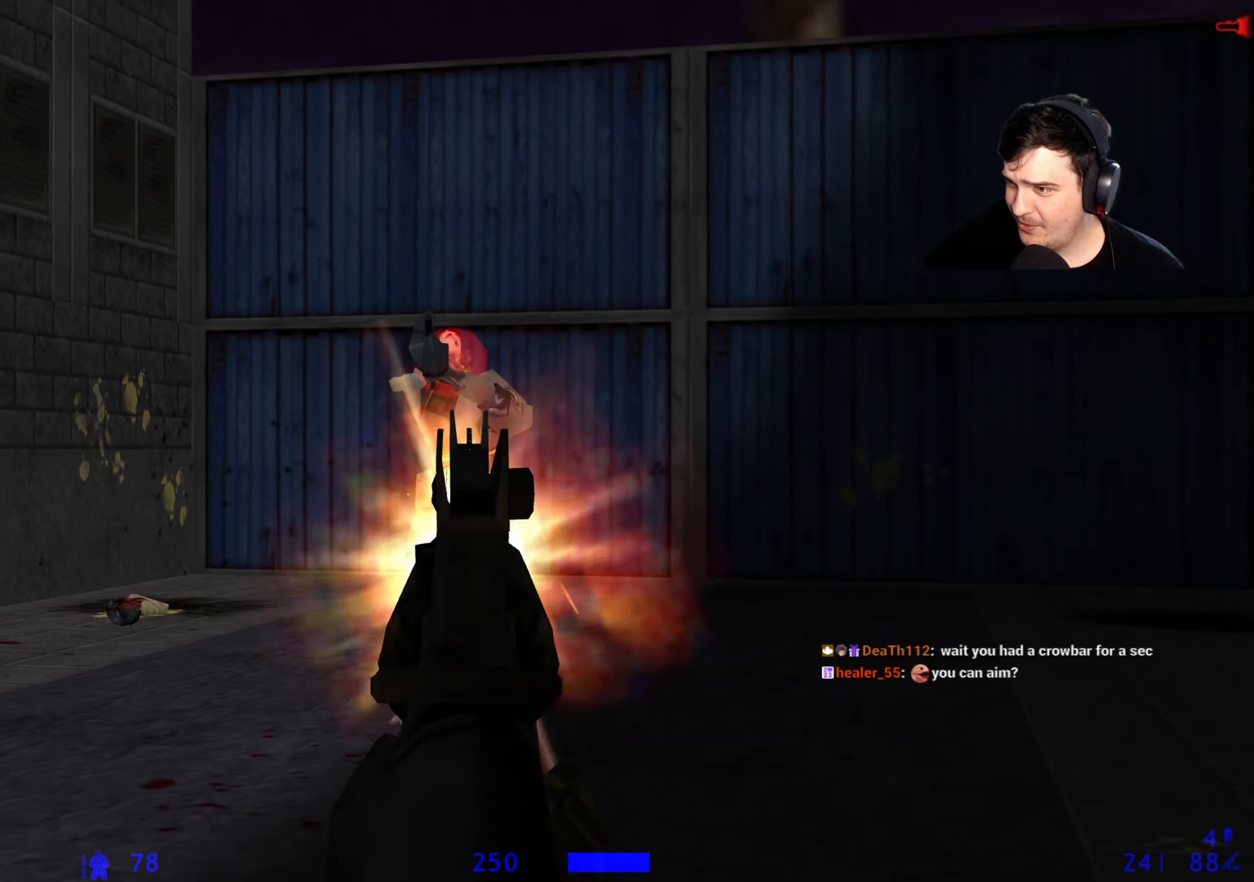
{"keys": ["w"], "events": []}
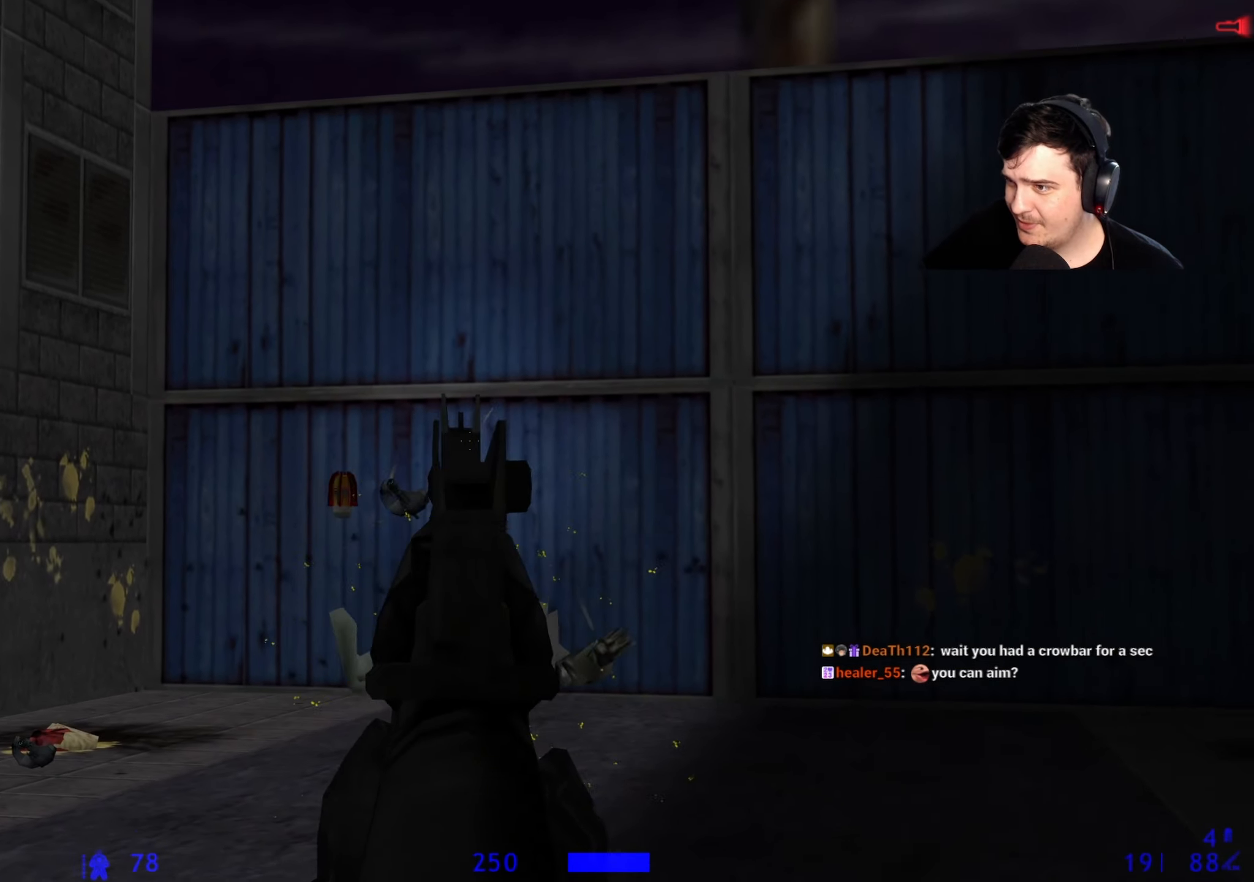
{"keys": ["d", "w"], "events": [[267, "d", "down"]]}
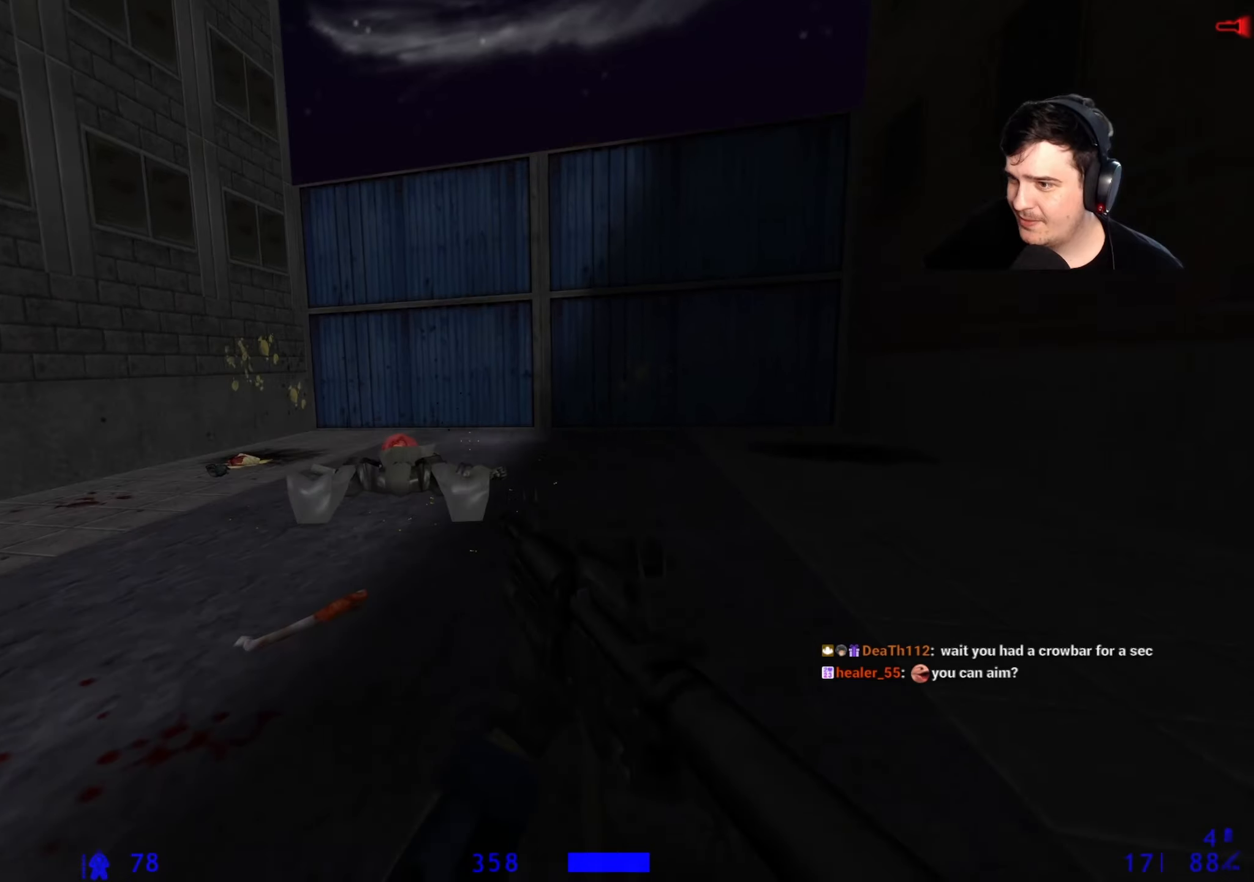
{"keys": ["d", "w"], "events": [[34, "d", "up"], [134, "a", "down"], [367, "a", "up"], [467, "d", "down"]]}
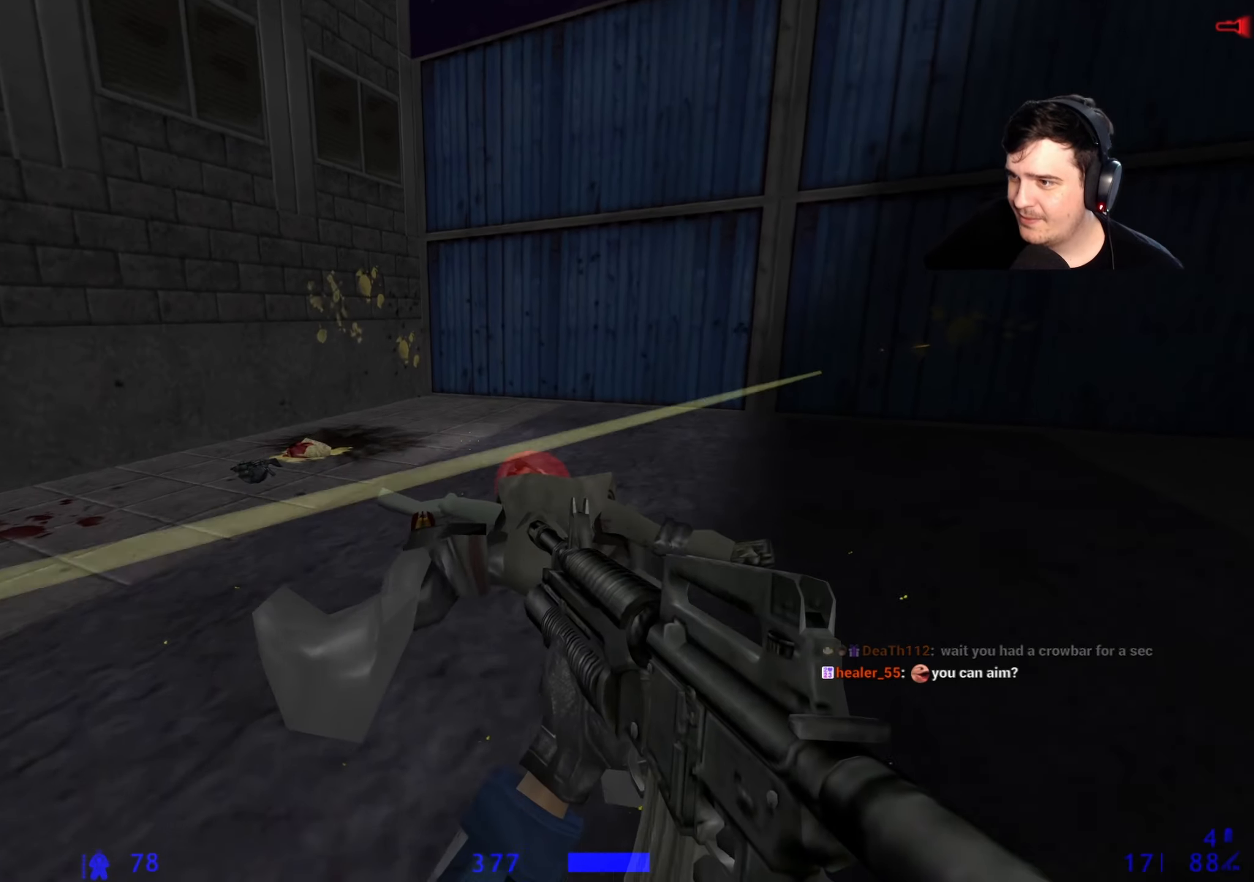
{"keys": ["a", "w"], "events": [[200, "d", "up"], [284, "a", "down"]]}
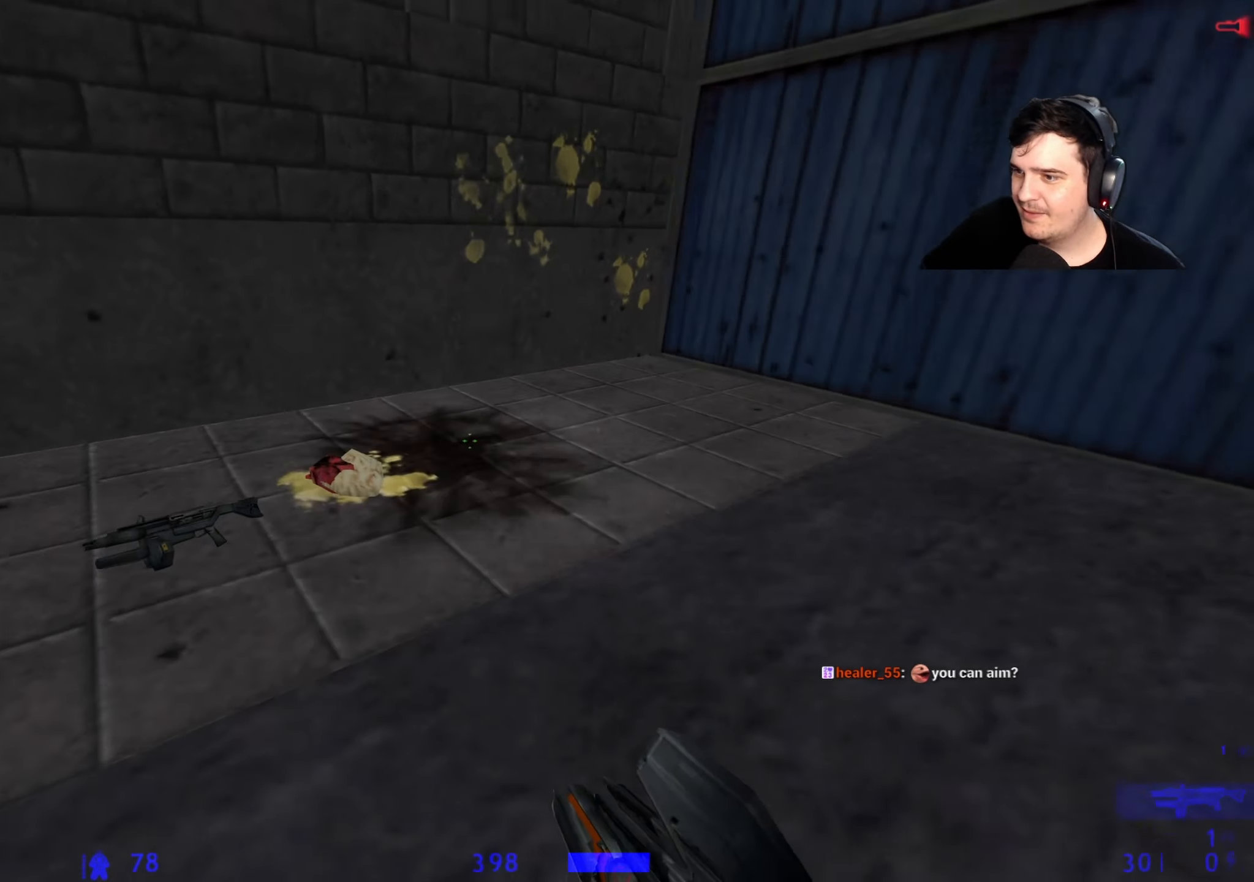
{"keys": ["a", "w"], "events": []}
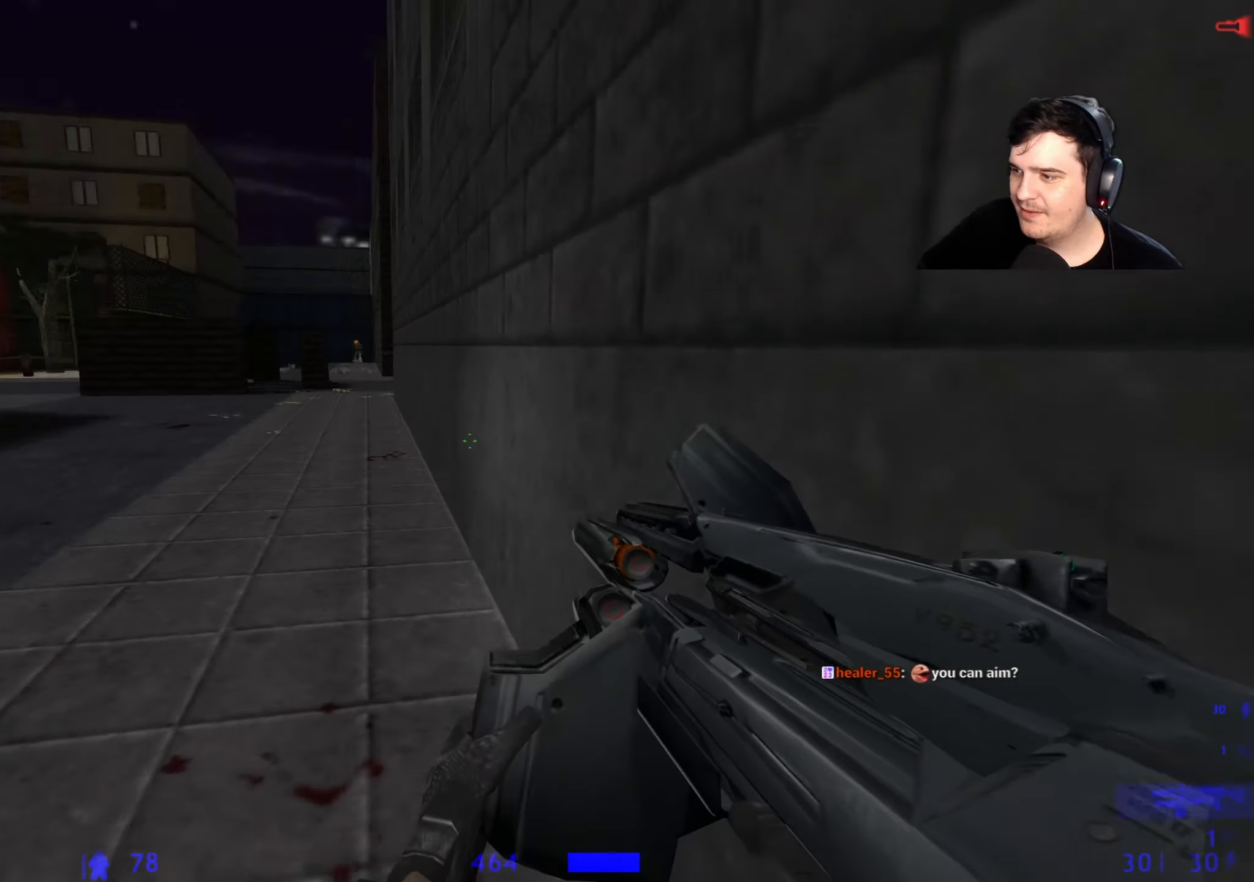
{"keys": ["d", "w"], "events": [[367, "a", "up"], [417, "d", "down"]]}
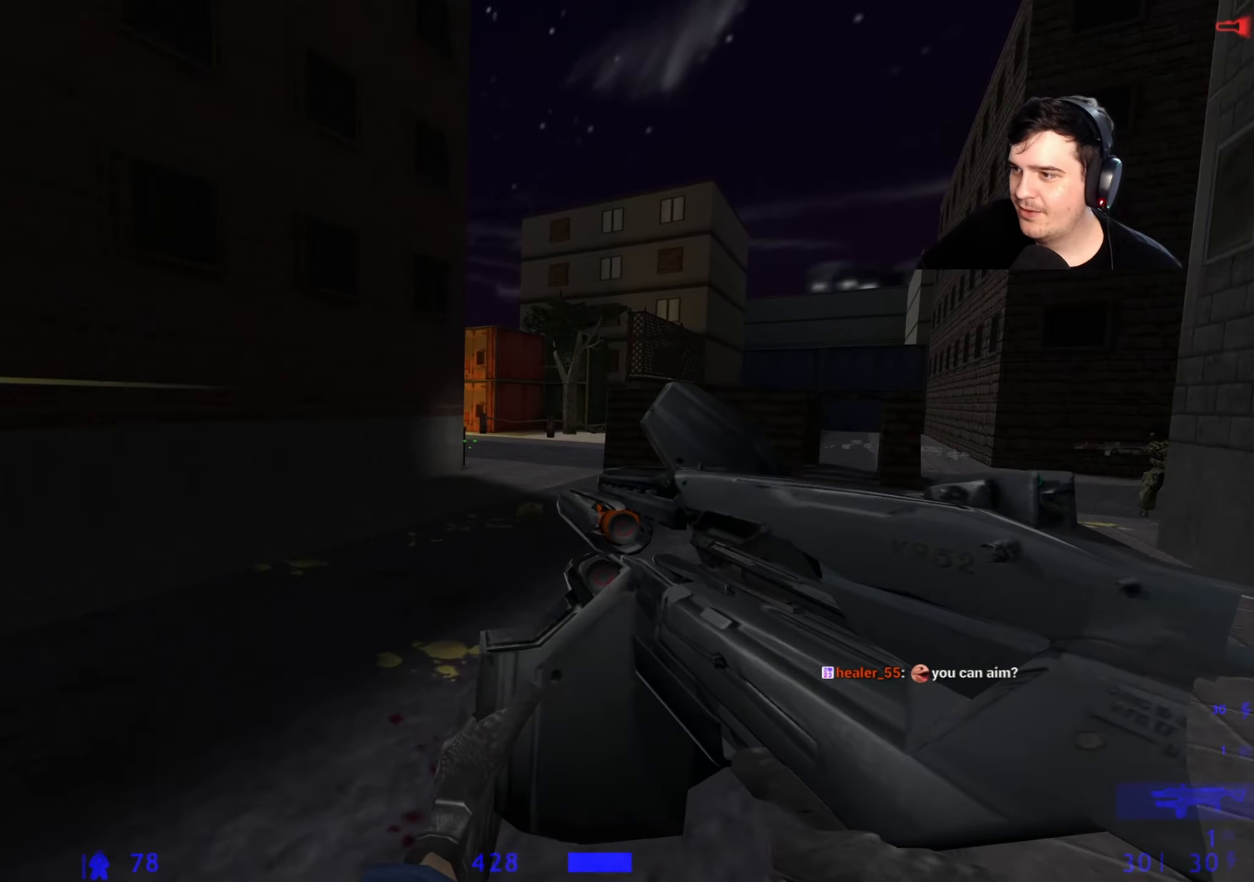
{"keys": ["a"], "events": [[50, "w", "up"], [384, "a", "down"], [384, "d", "up"]]}
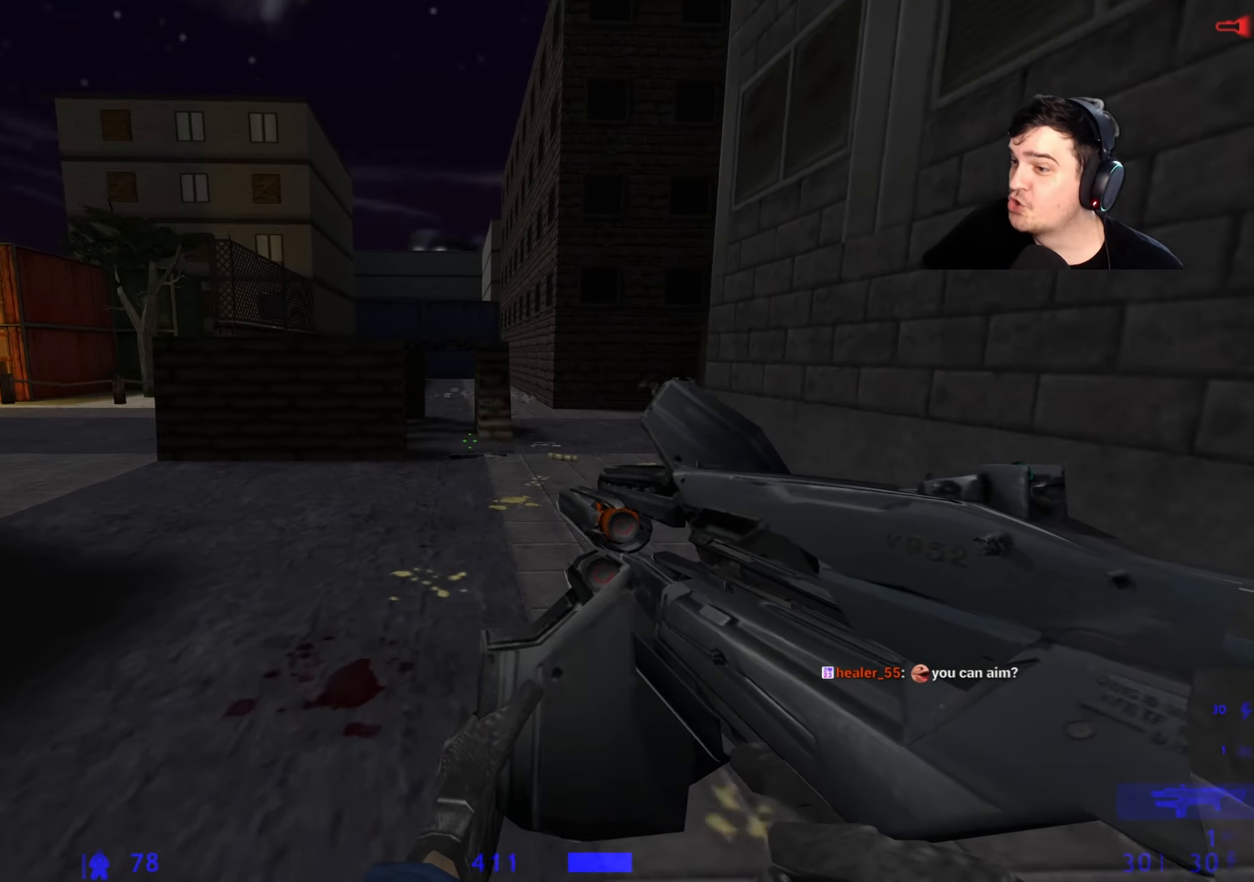
{"keys": ["d"], "events": [[34, "a", "up"], [34, "d", "down"], [217, "a", "down"], [217, "d", "up"], [500, "a", "up"], [500, "d", "down"]]}
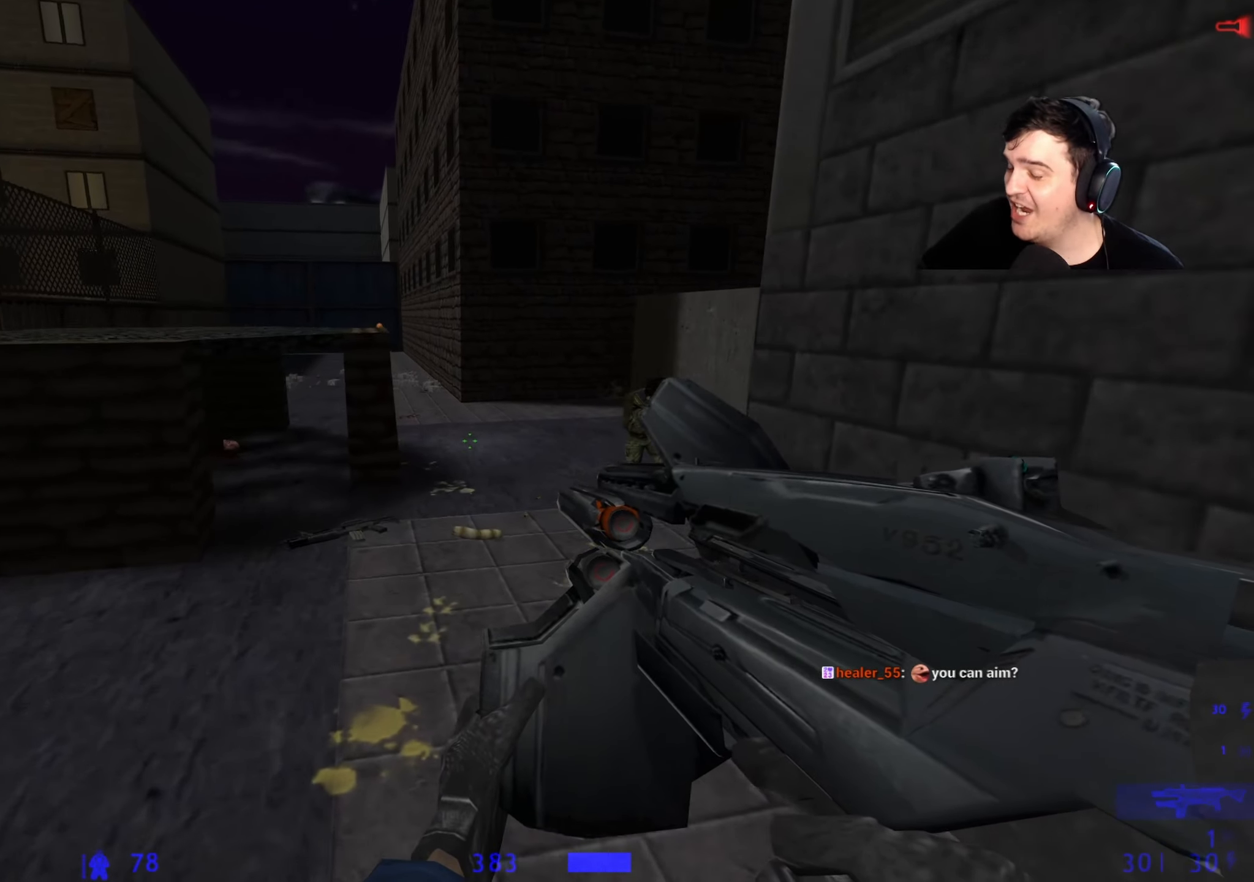
{"keys": ["a", "w"], "events": [[100, "a", "down"], [134, "d", "up"], [467, "w", "down"]]}
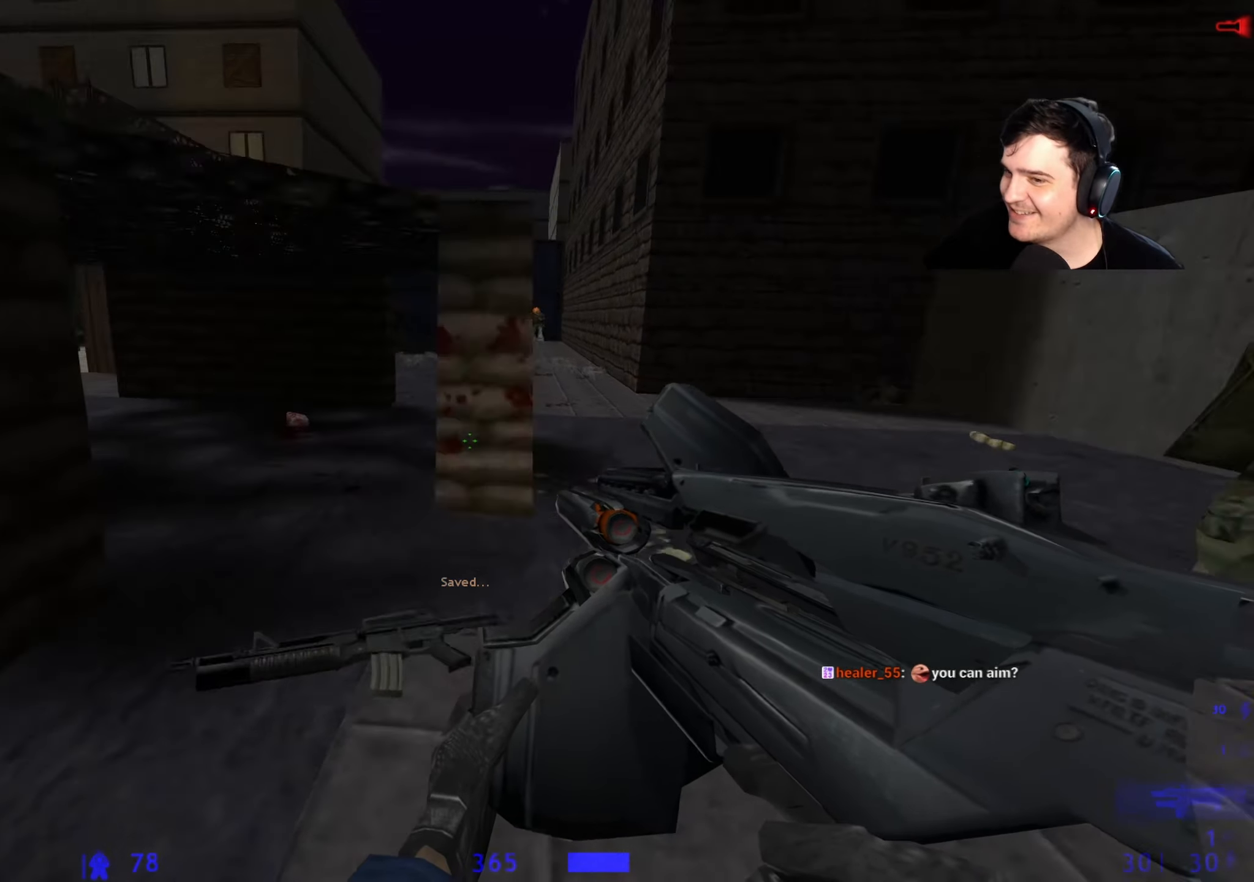
{"keys": ["w"], "events": [[17, "a", "up"], [50, "d", "down"], [200, "d", "up"], [250, "a", "down"], [384, "a", "up"]]}
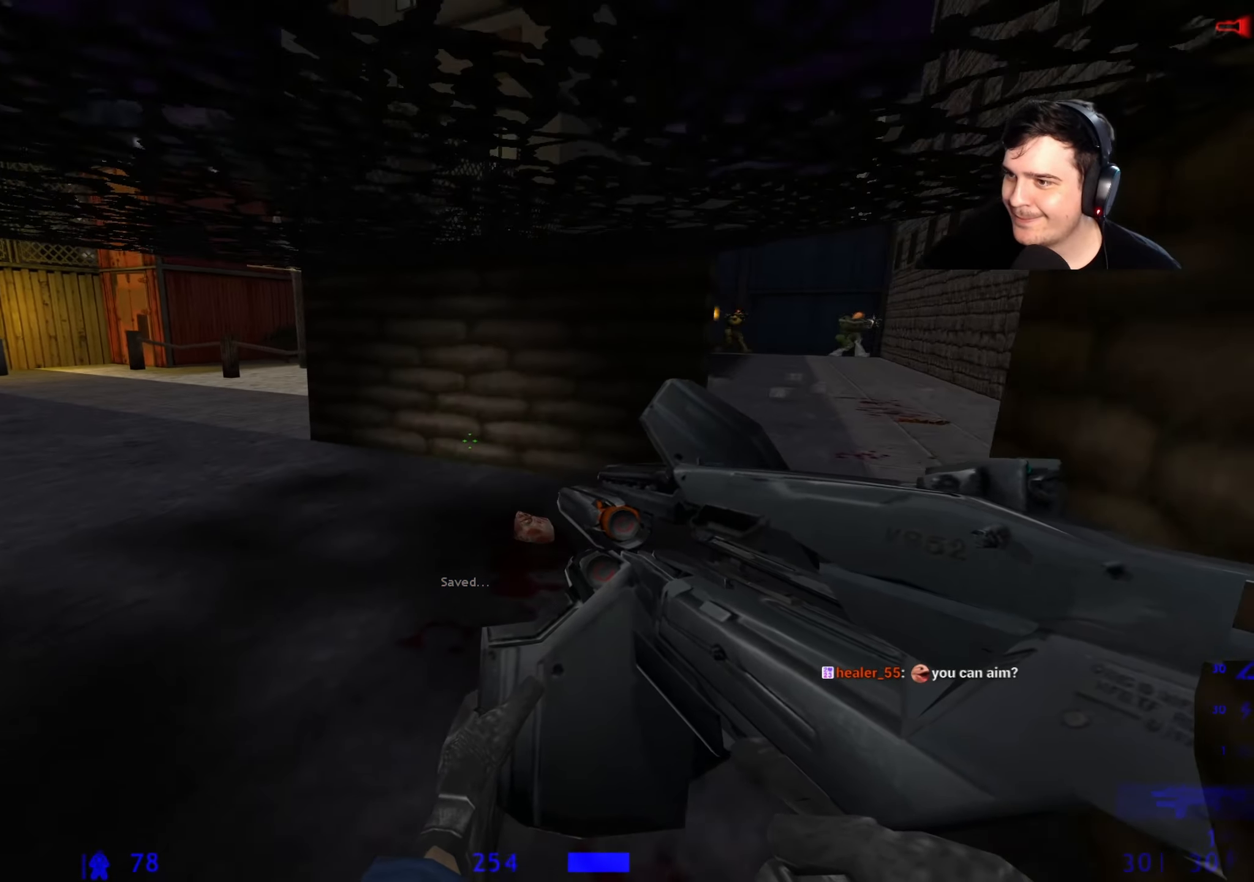
{"keys": ["d", "w"], "events": [[17, "d", "down"], [250, "w", "up"], [300, "d", "up"], [400, "a", "down"], [400, "w", "down"], [500, "a", "up"], [500, "d", "down"]]}
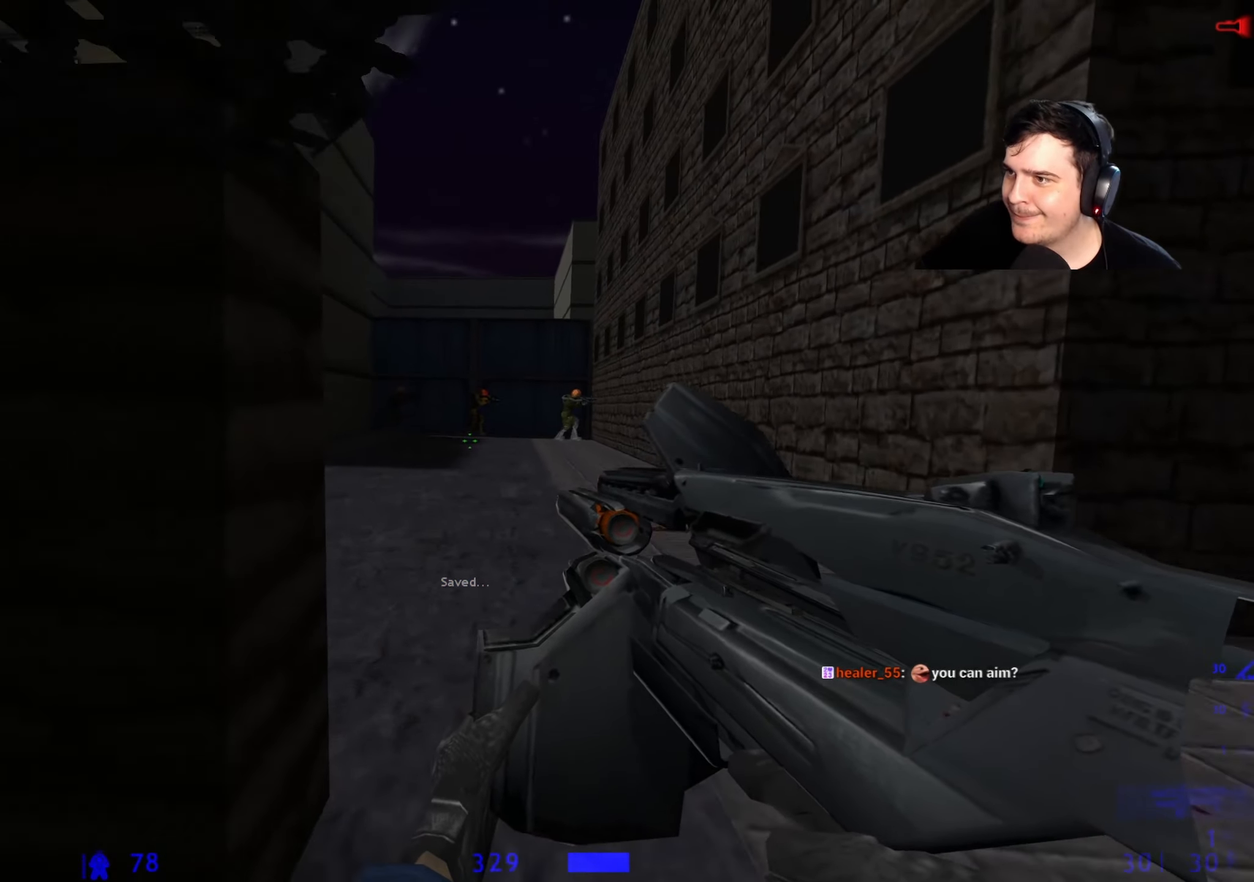
{"keys": ["w"], "events": [[100, "d", "up"]]}
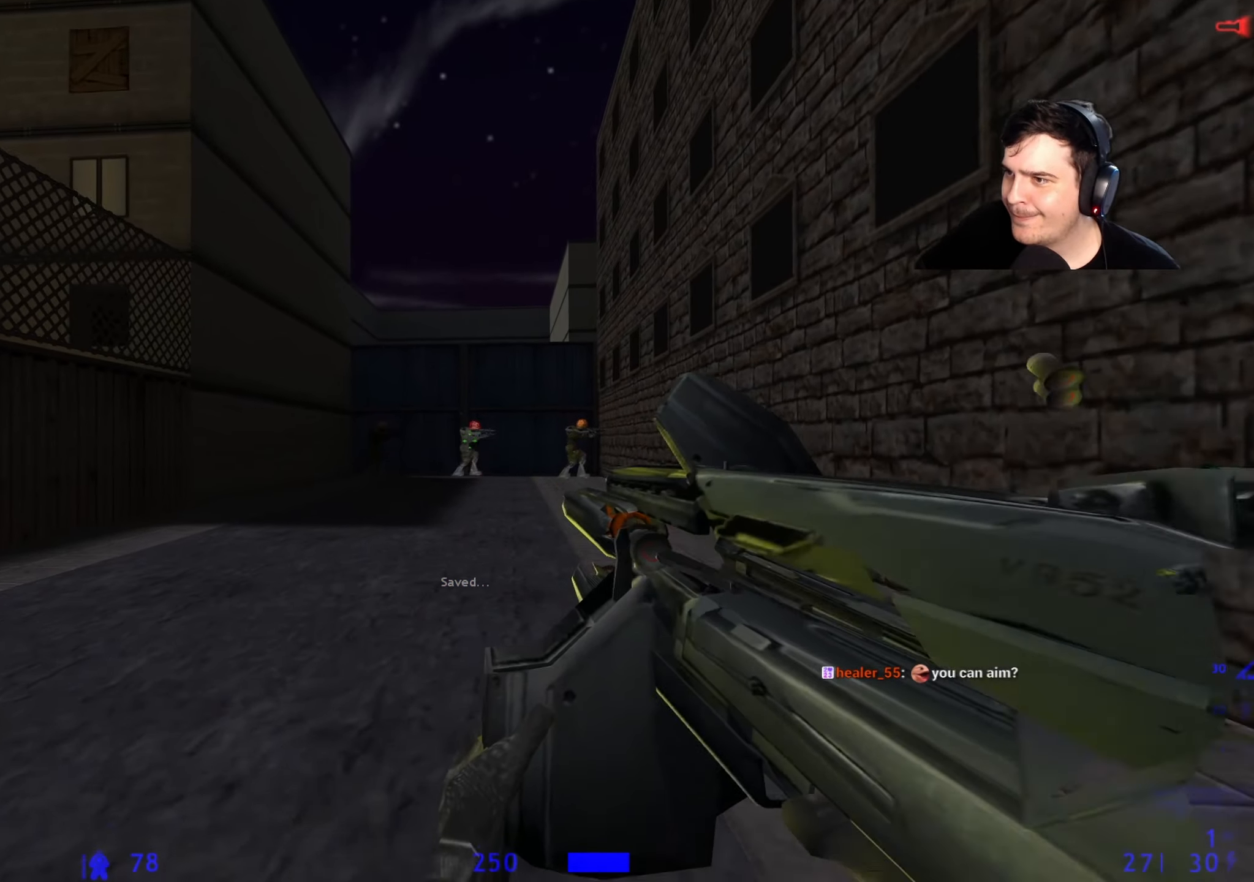
{"keys": ["w"], "events": []}
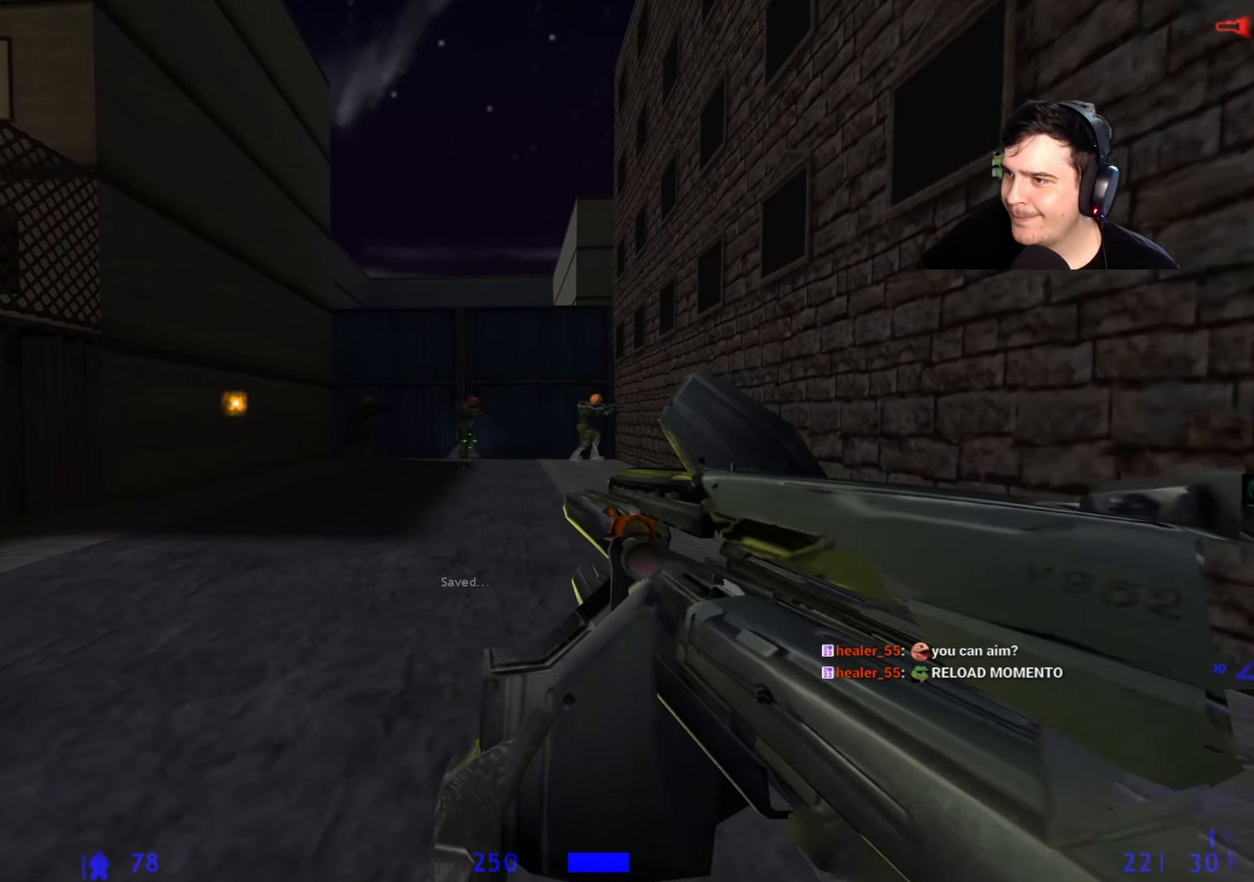
{"keys": ["w"], "events": []}
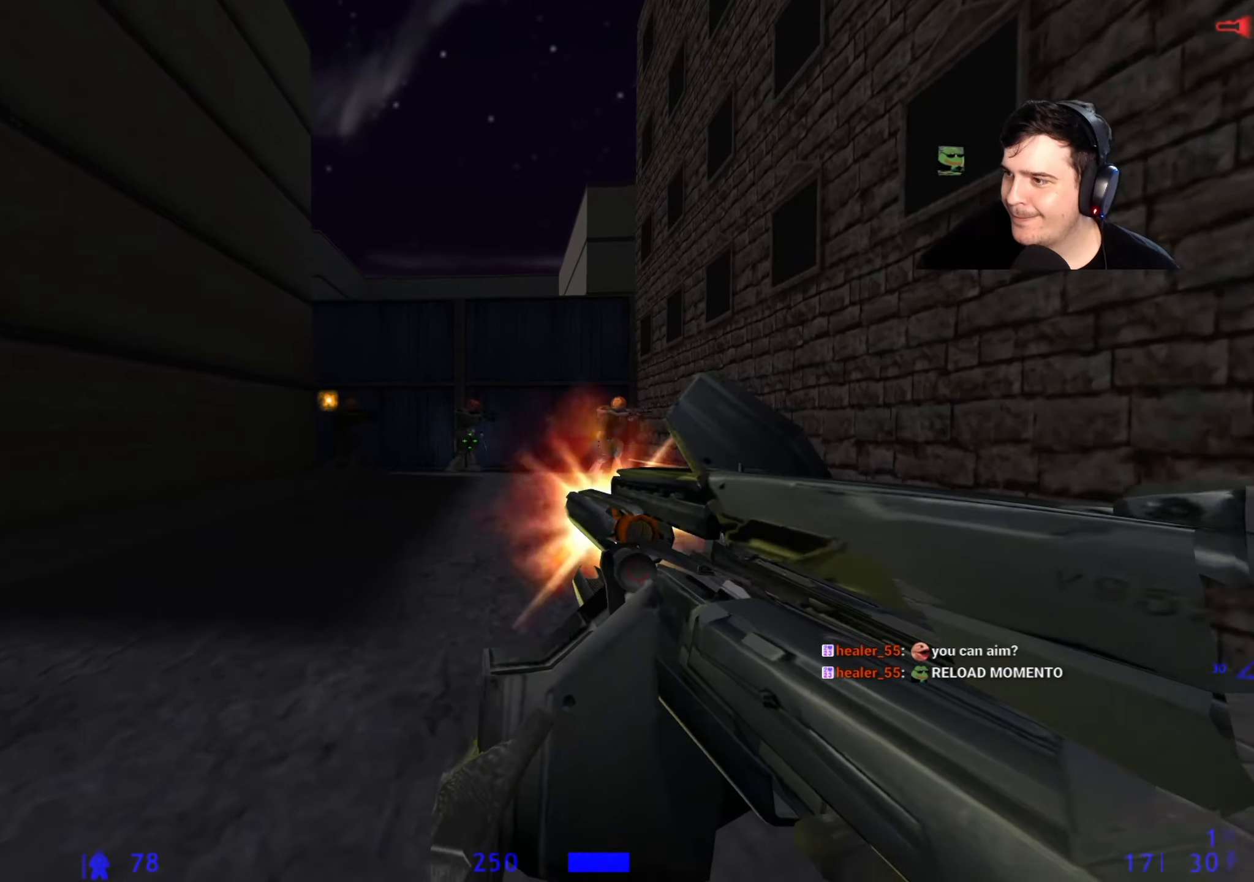
{"keys": ["a", "w"], "events": [[84, "a", "down"]]}
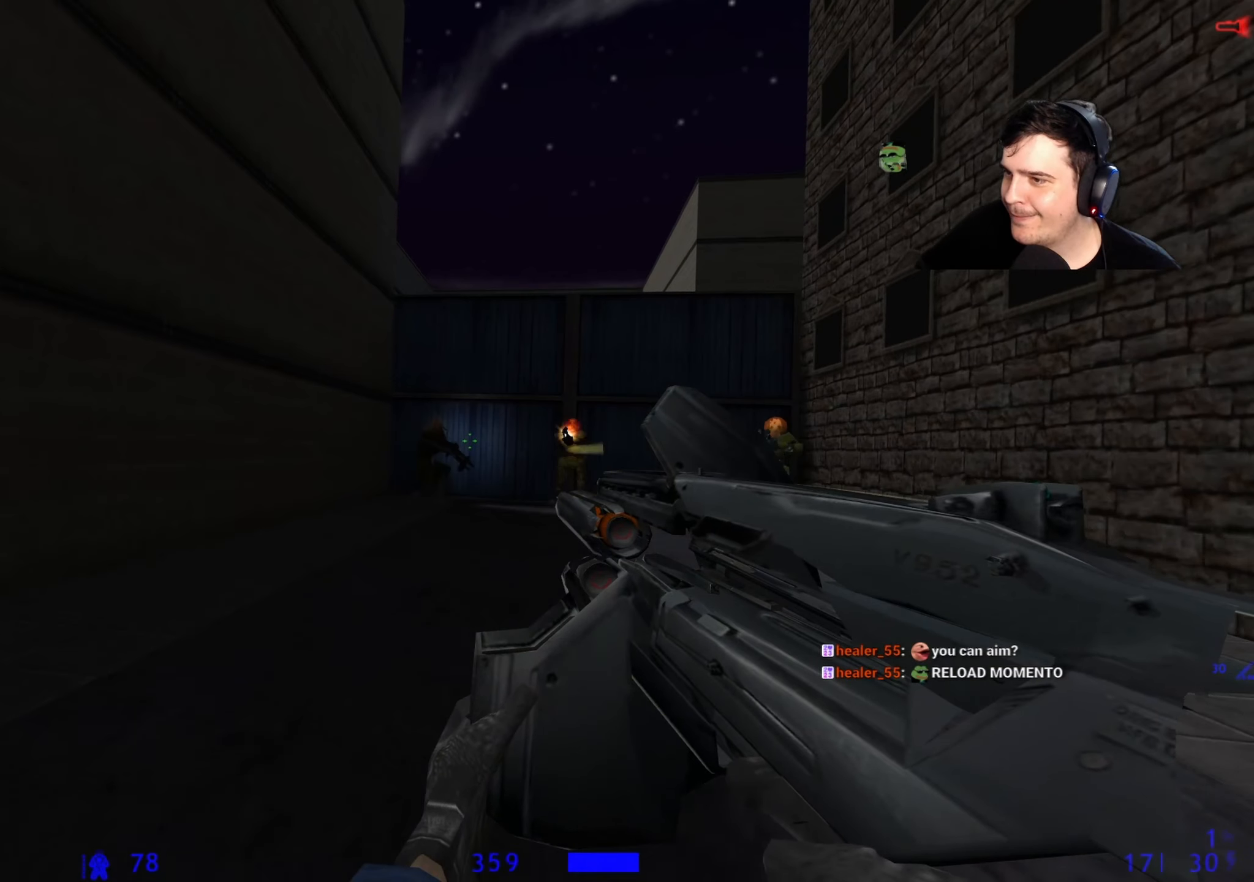
{"keys": ["s"], "events": [[50, "a", "up"], [234, "w", "up"], [384, "s", "down"]]}
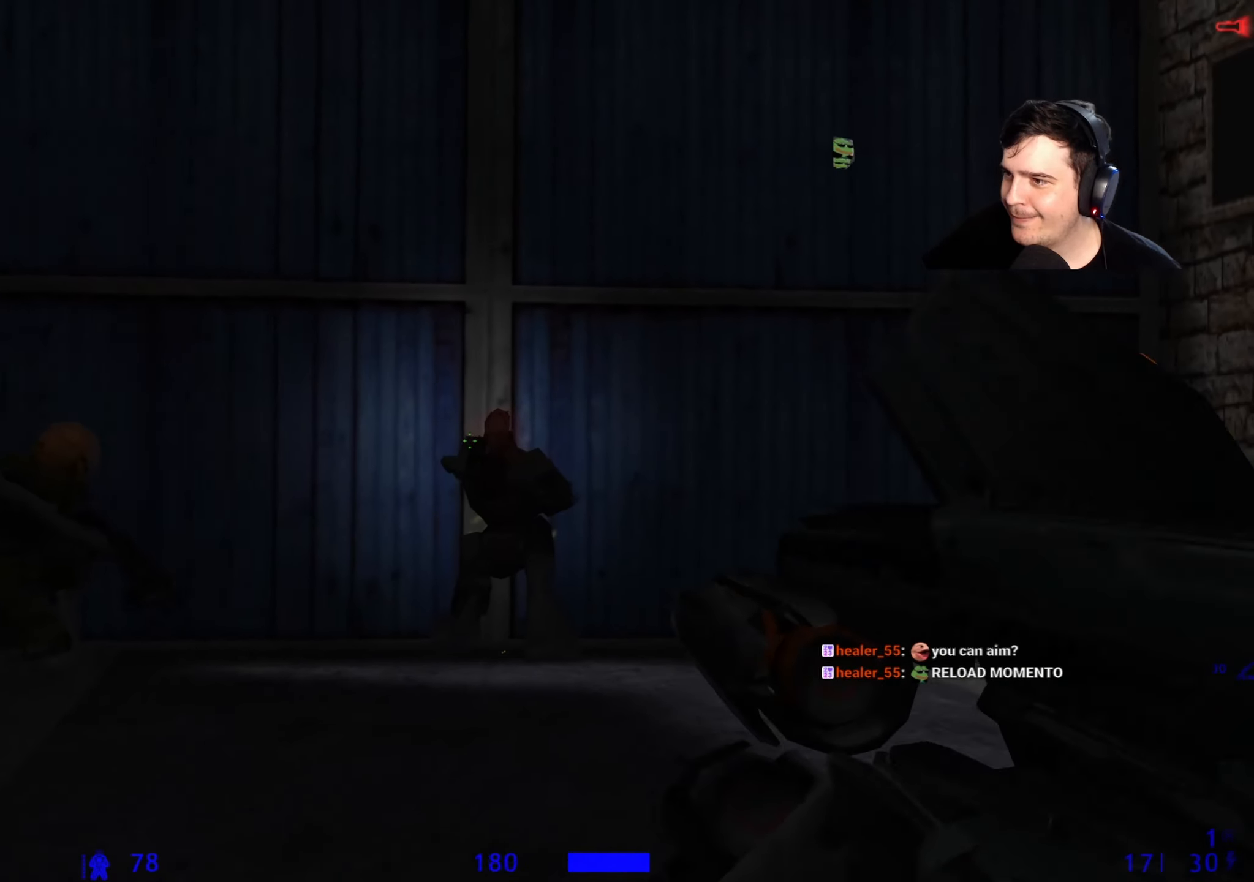
{"keys": ["s"], "events": []}
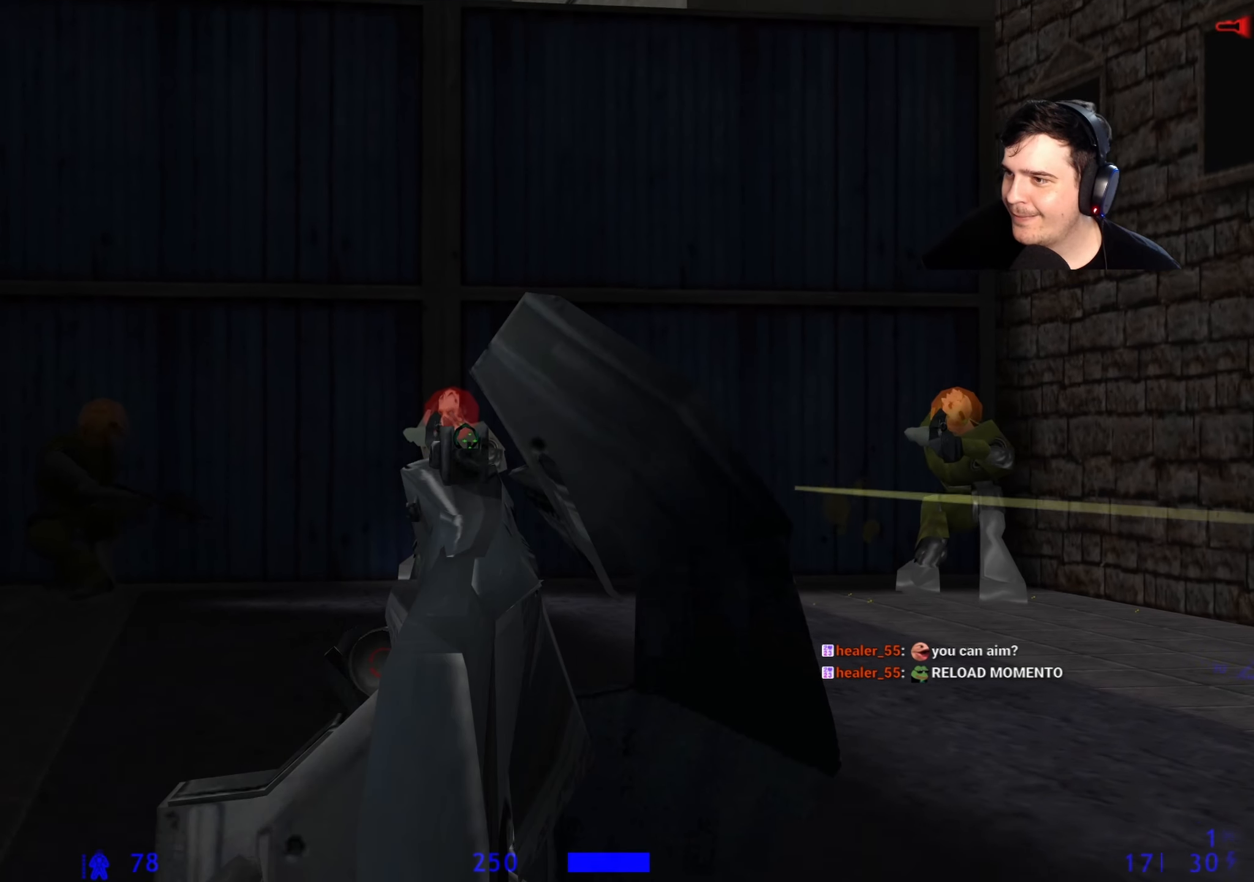
{"keys": ["s"], "events": []}
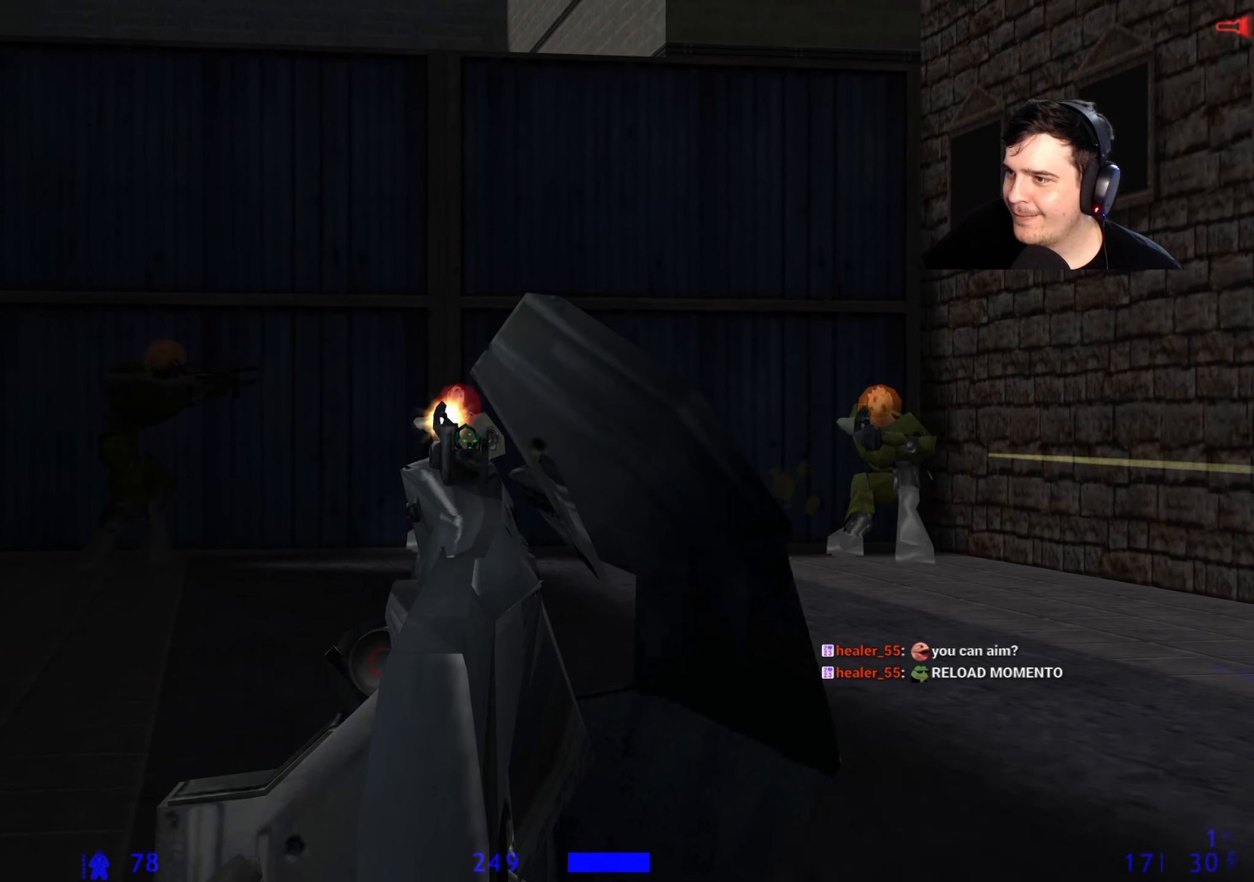
{"keys": ["s"], "events": []}
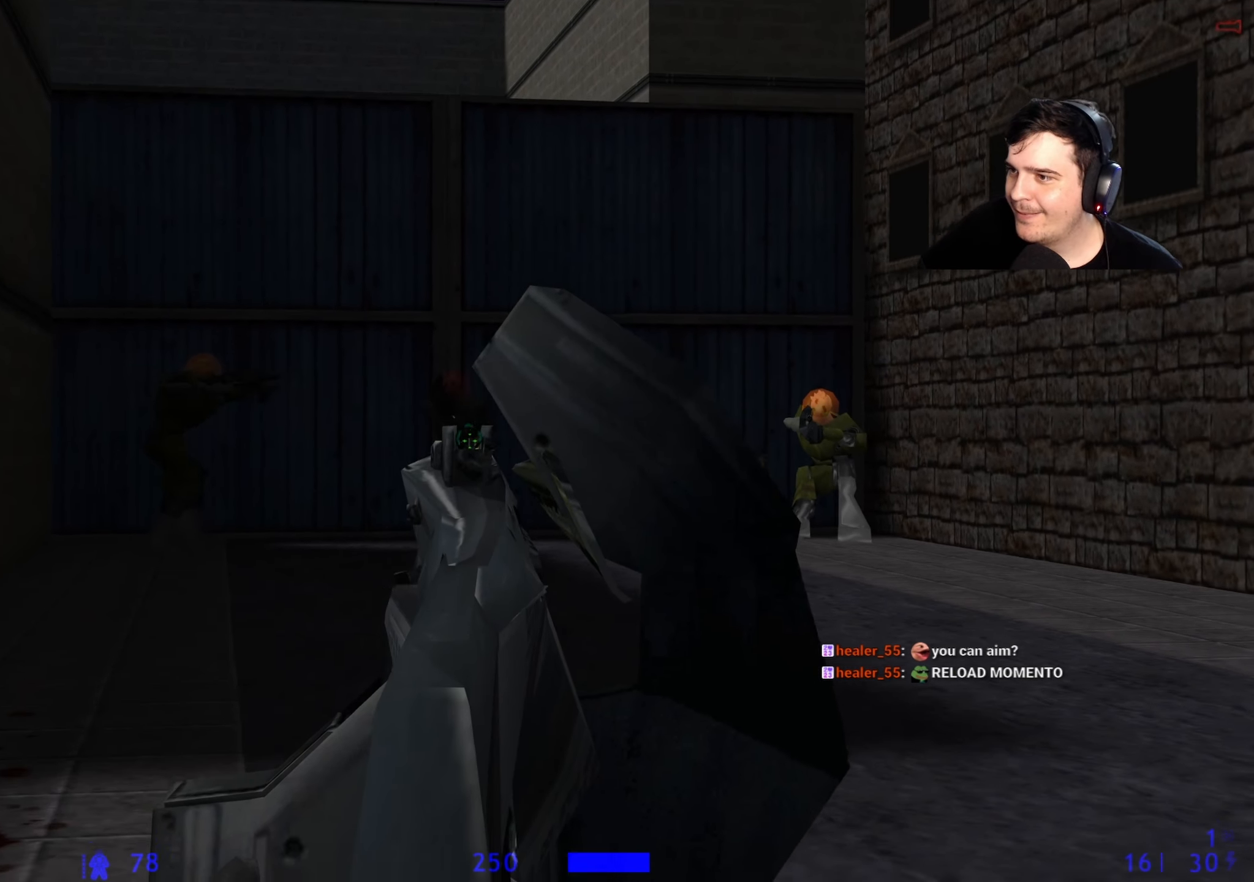
{"keys": ["s"], "events": []}
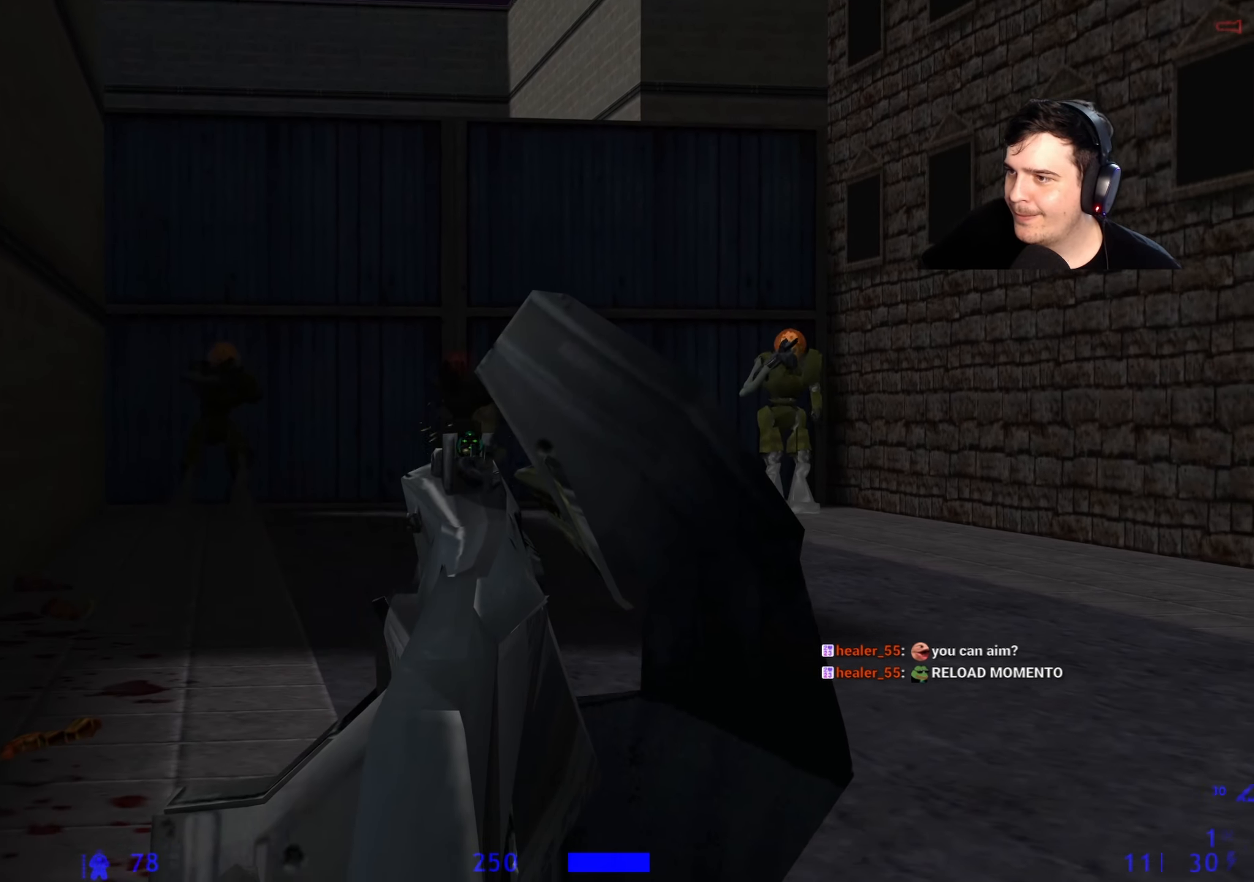
{"keys": ["s"], "events": []}
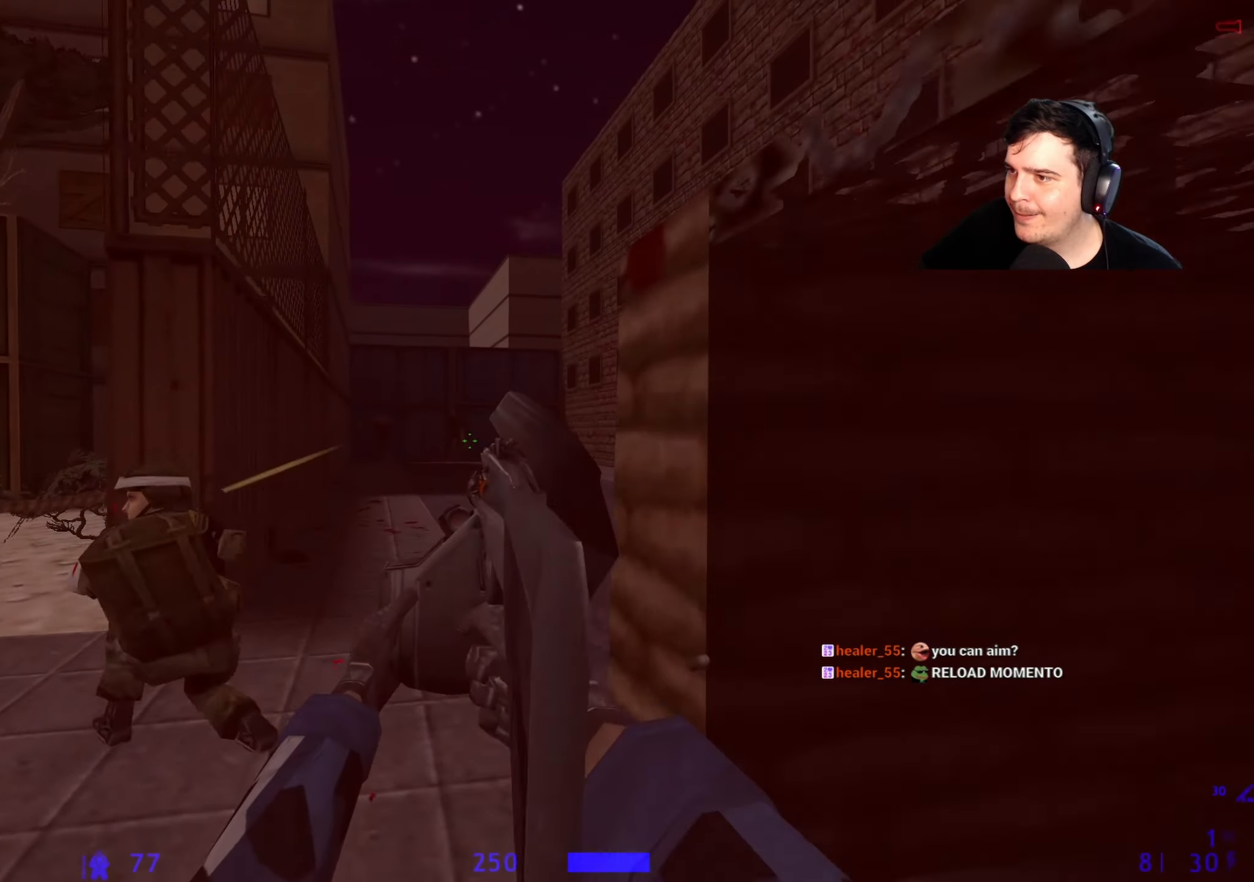
{"keys": ["a"], "events": [[150, "a", "down"], [250, "s", "up"]]}
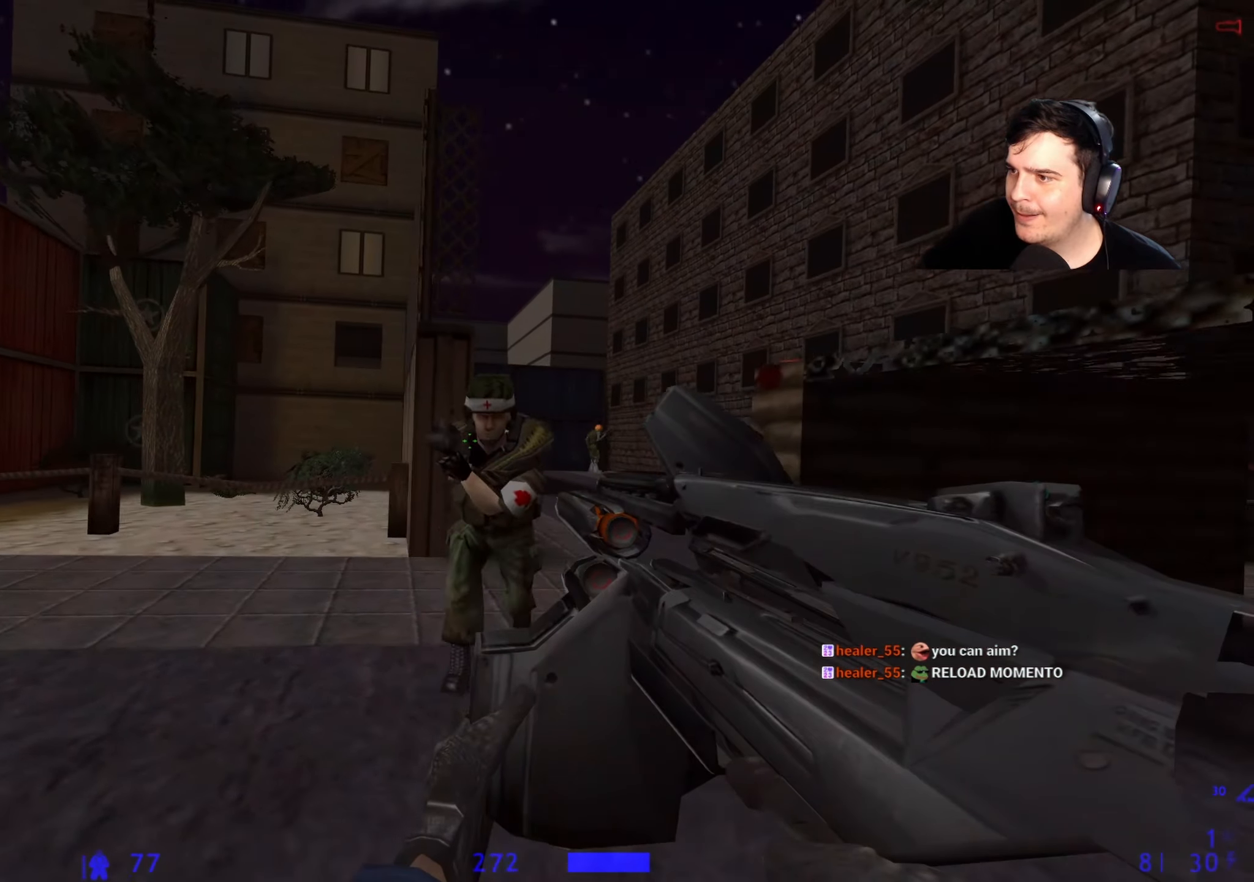
{"keys": [], "events": [[17, "r", "down"], [117, "r", "up"], [167, "w", "down"], [267, "a", "up"], [300, "w", "up"]]}